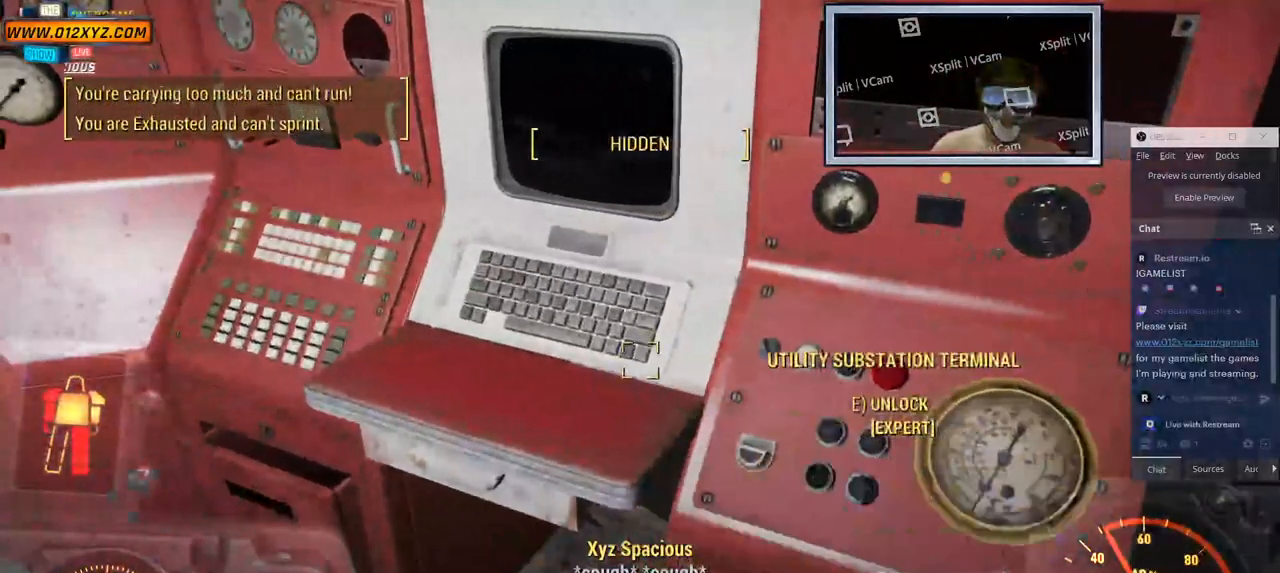
Gameplay with keyboard and mouse; each line is a JSON object with the keys and mouse buttons held at the frame after it. "events" lists presses ("down") and releases ("up") of "1", "2", "3", "4", "5", "a", "alt", "b", "c", "ctrl", "d", "e", "f", "g", "q", "r", "s", "shift", "space", "t", "tab", "v", "w", "x", "z", "mouse_left", "mouse_wheel", "mouse_right" and "mouse_mb4" between this image and that frame as [ms after this image, input, new state], when the widget could be followed in between. "mouse_left", "mouse_wheel", "mouse_right", "mouse_mb4" = the "left", "wheel", "right", "mb4" buttons of the "mouse" list. No other keys are recorded. "wheel" means that the mouse wheel is clicked or scrolled. Not read: mouse_mb5 mouse_move.
{"keys": [], "mouse": [], "events": []}
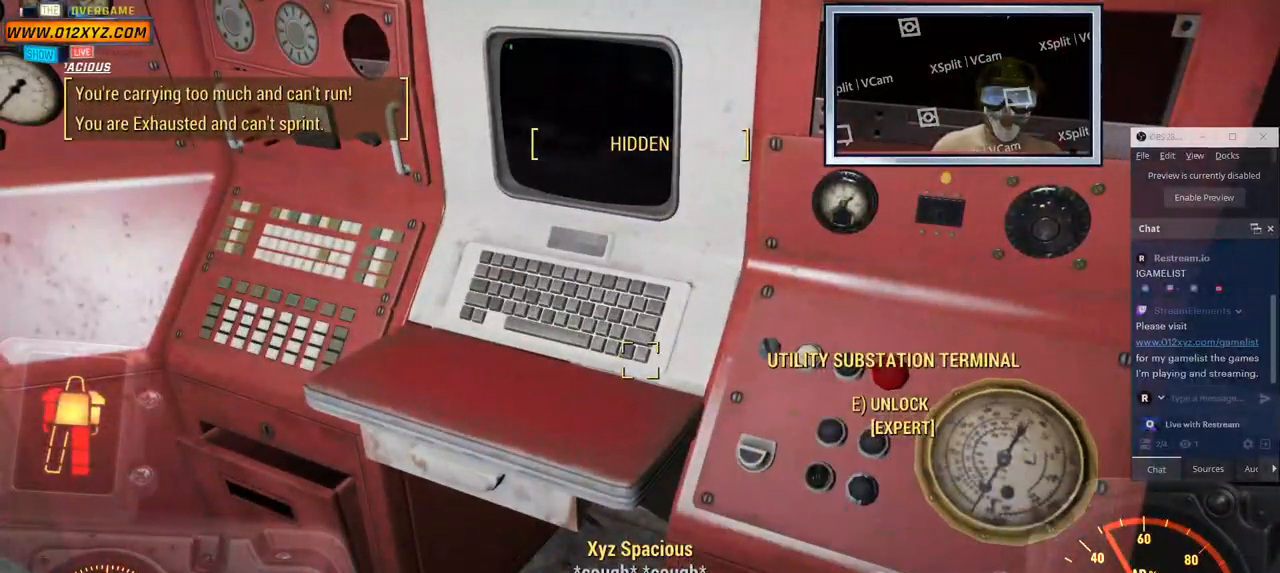
{"keys": [], "mouse": [], "events": []}
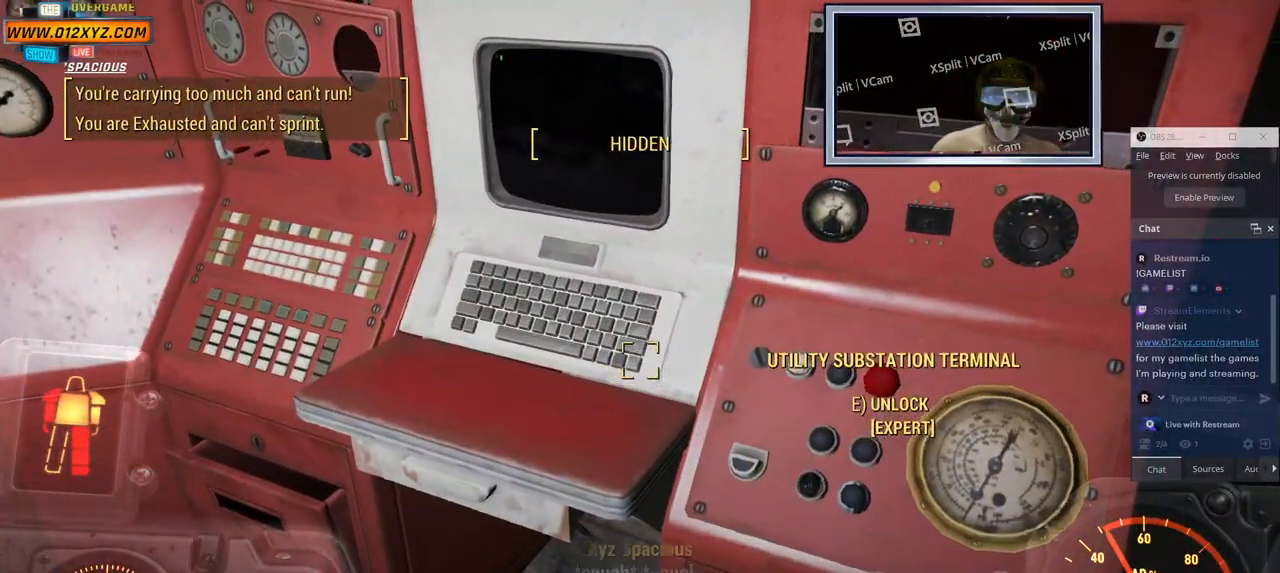
{"keys": [], "mouse": [], "events": [[33, "a", "down"], [400, "a", "up"], [400, "s", "down"], [433, "s", "up"]]}
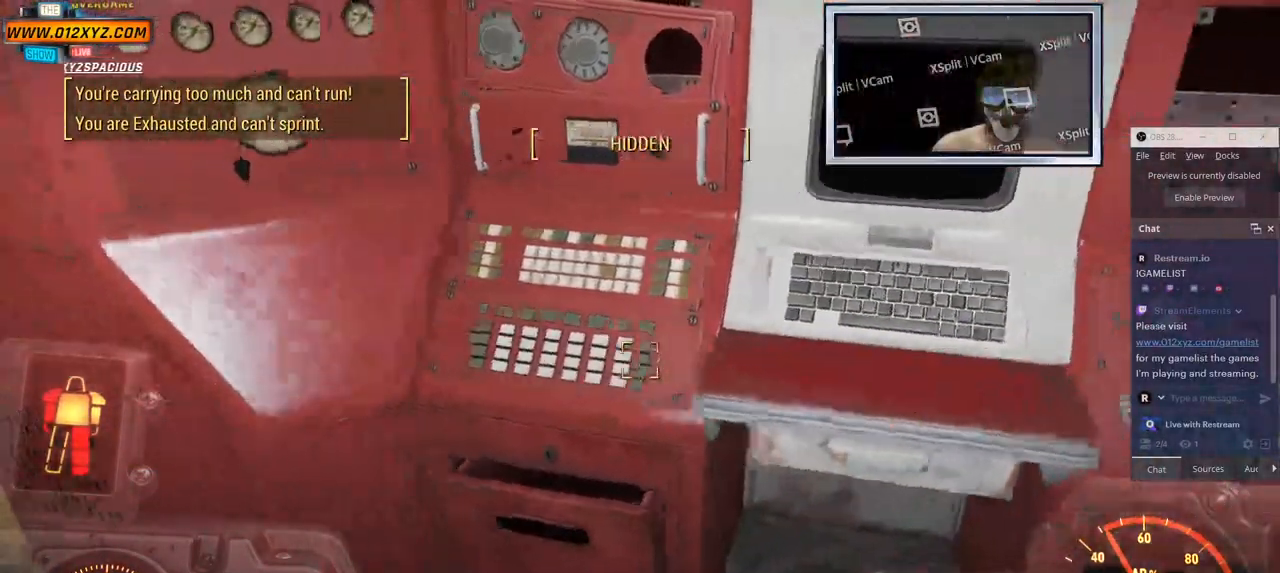
{"keys": [], "mouse": [], "events": []}
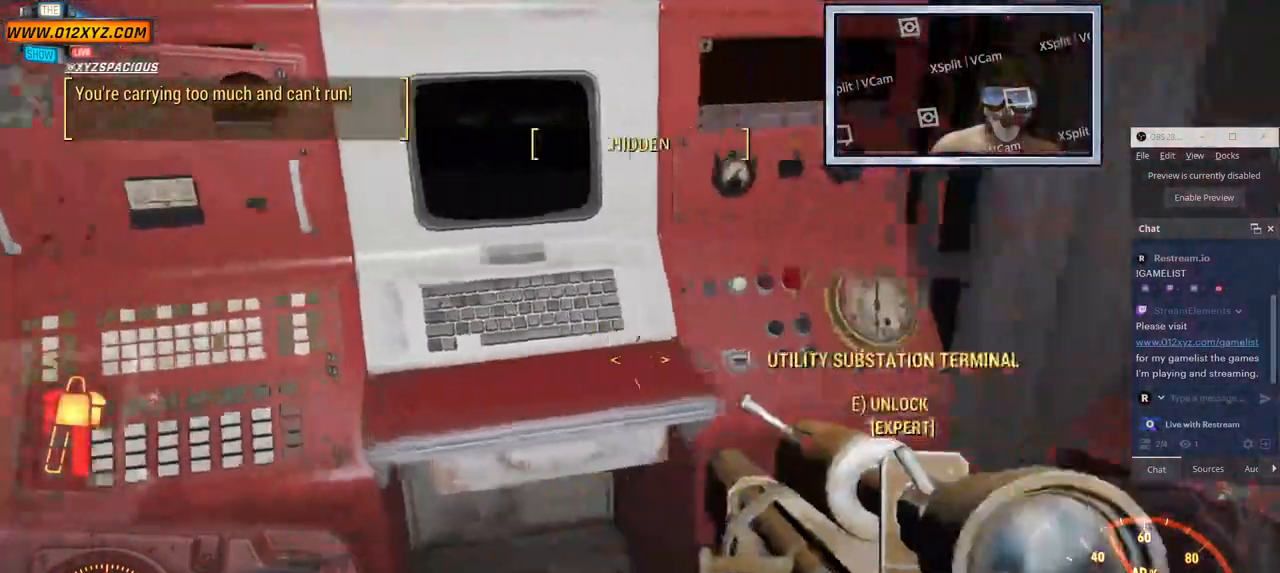
{"keys": [], "mouse": [], "events": []}
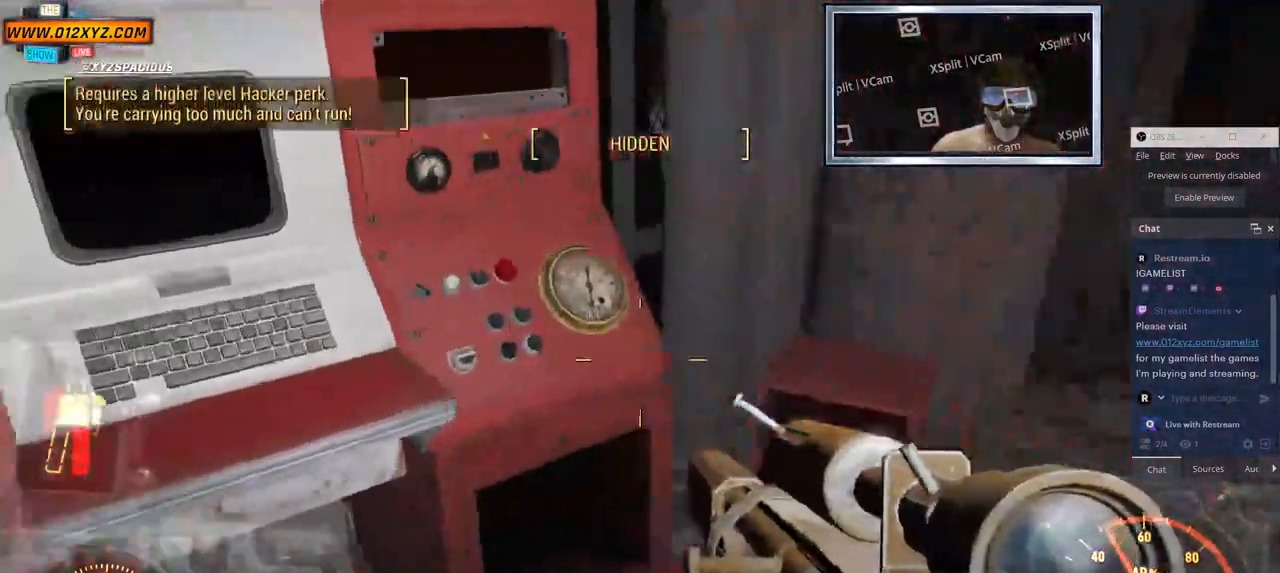
{"keys": [], "mouse": [], "events": []}
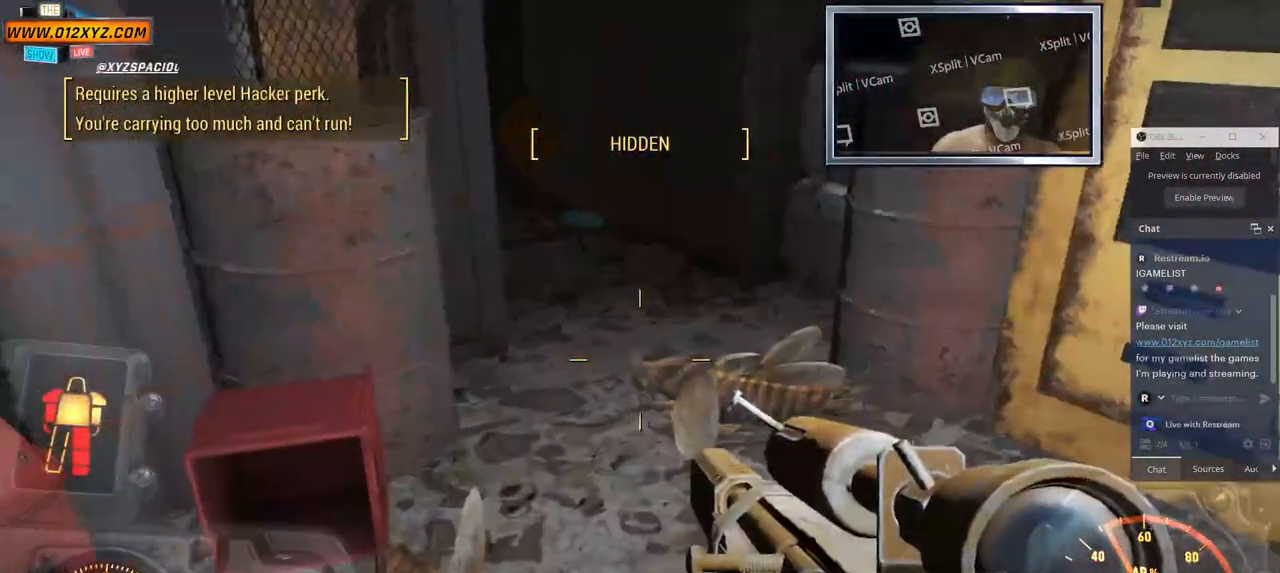
{"keys": [], "mouse": [], "events": []}
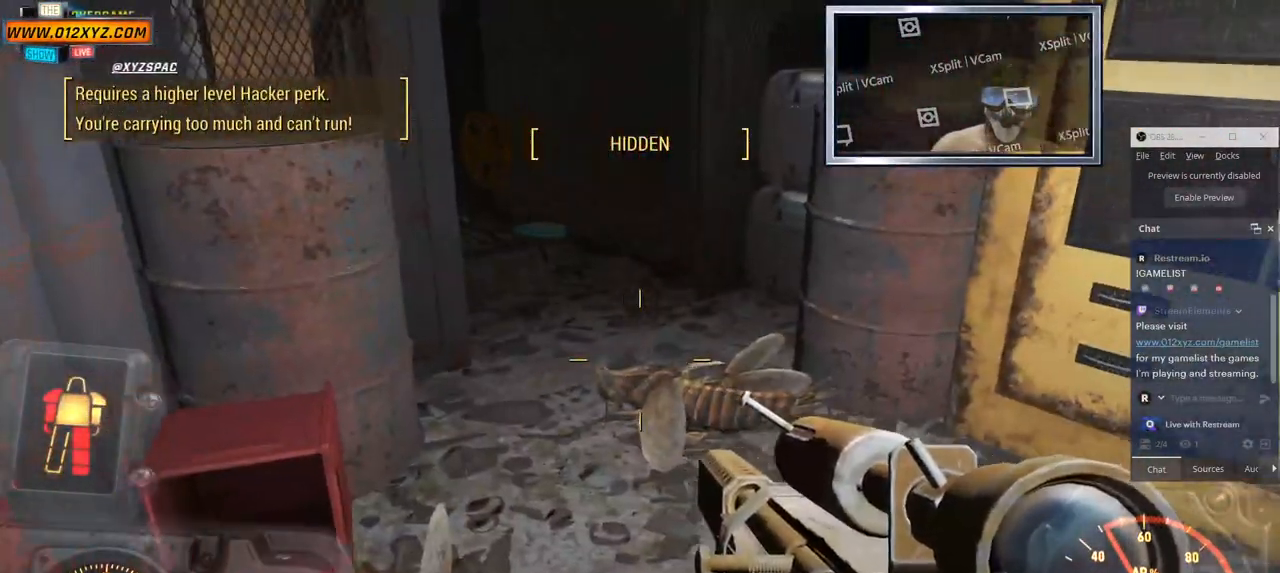
{"keys": [], "mouse": [], "events": []}
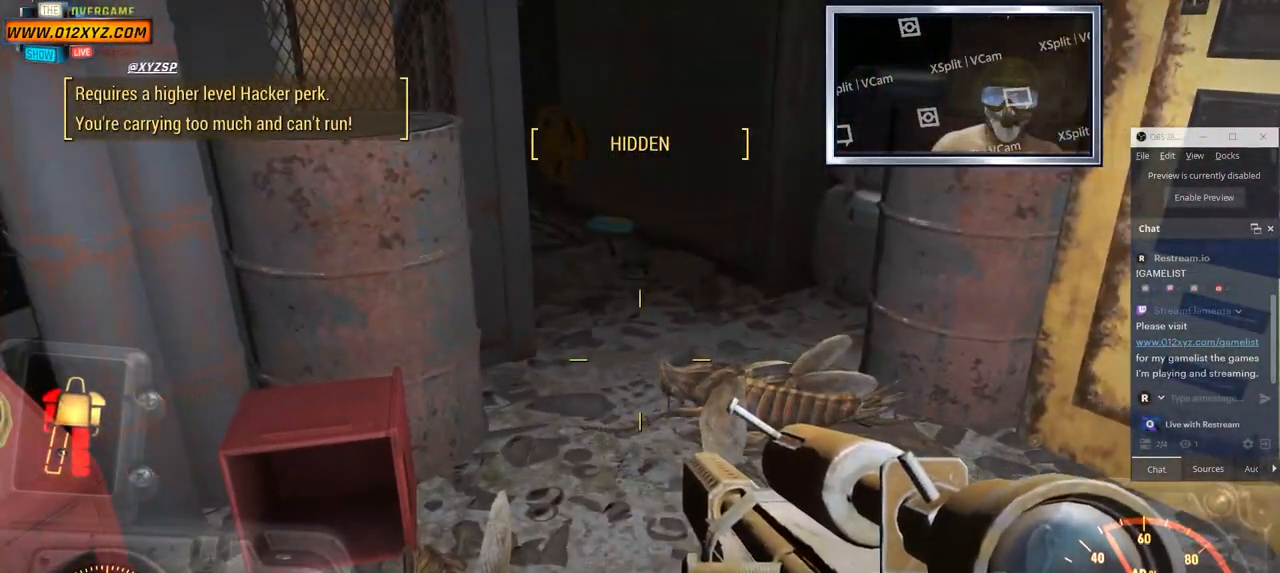
{"keys": ["d"], "mouse": [], "events": [[166, "d", "down"]]}
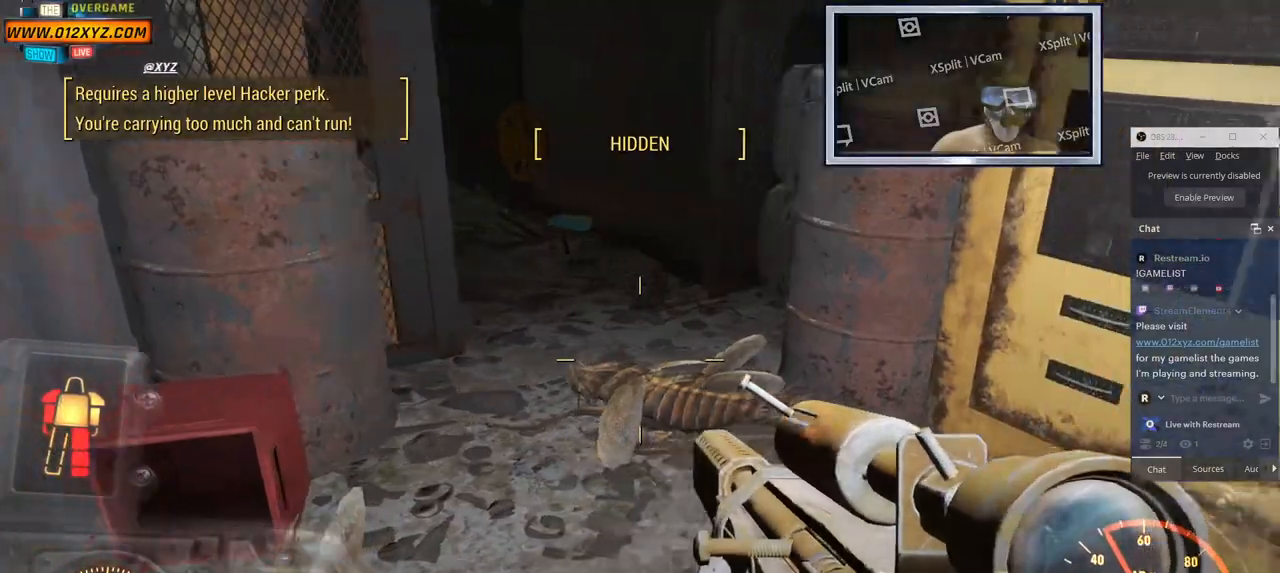
{"keys": [], "mouse": [], "events": [[83, "d", "up"], [150, "w", "down"], [450, "w", "up"]]}
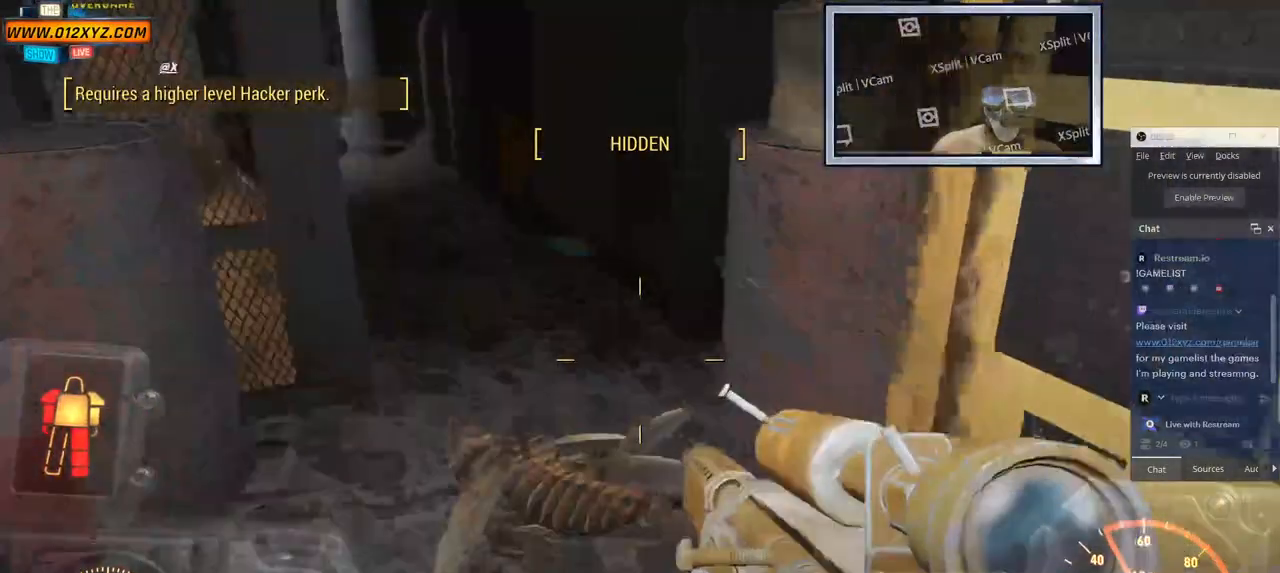
{"keys": [], "mouse": [], "events": []}
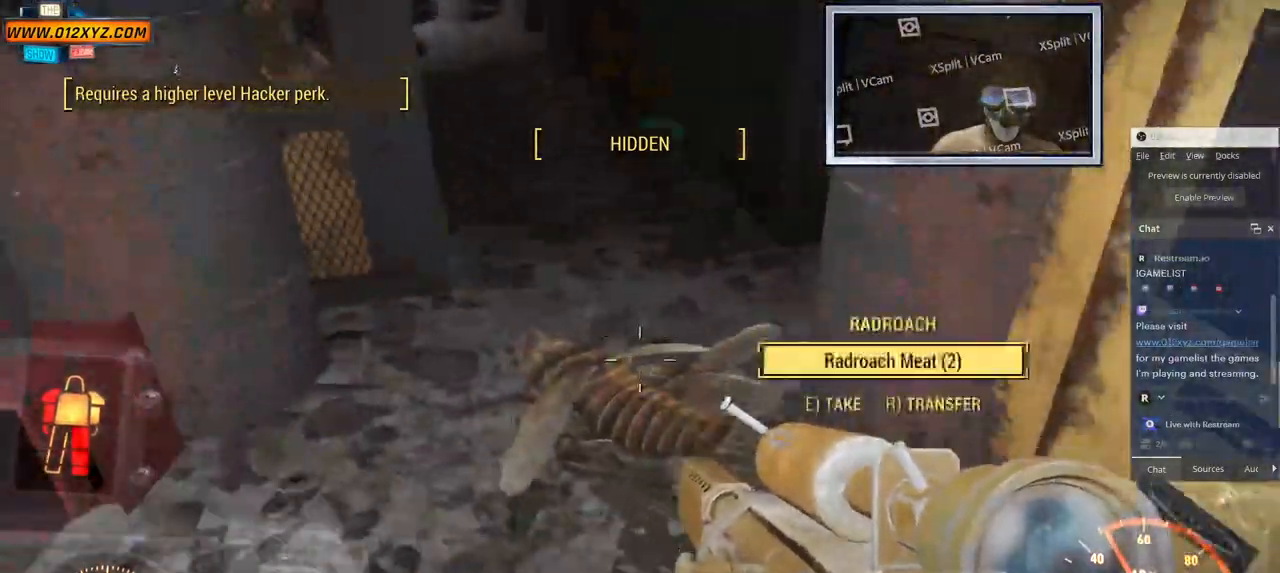
{"keys": [], "mouse": [], "events": []}
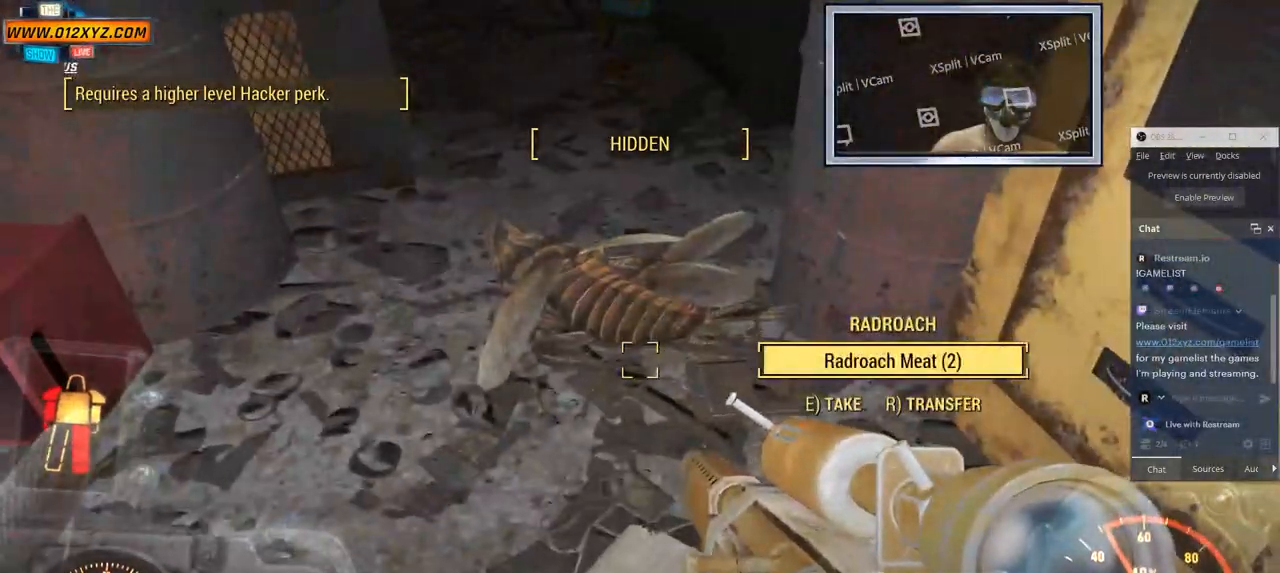
{"keys": [], "mouse": [], "events": [[166, "e", "down"], [266, "e", "up"]]}